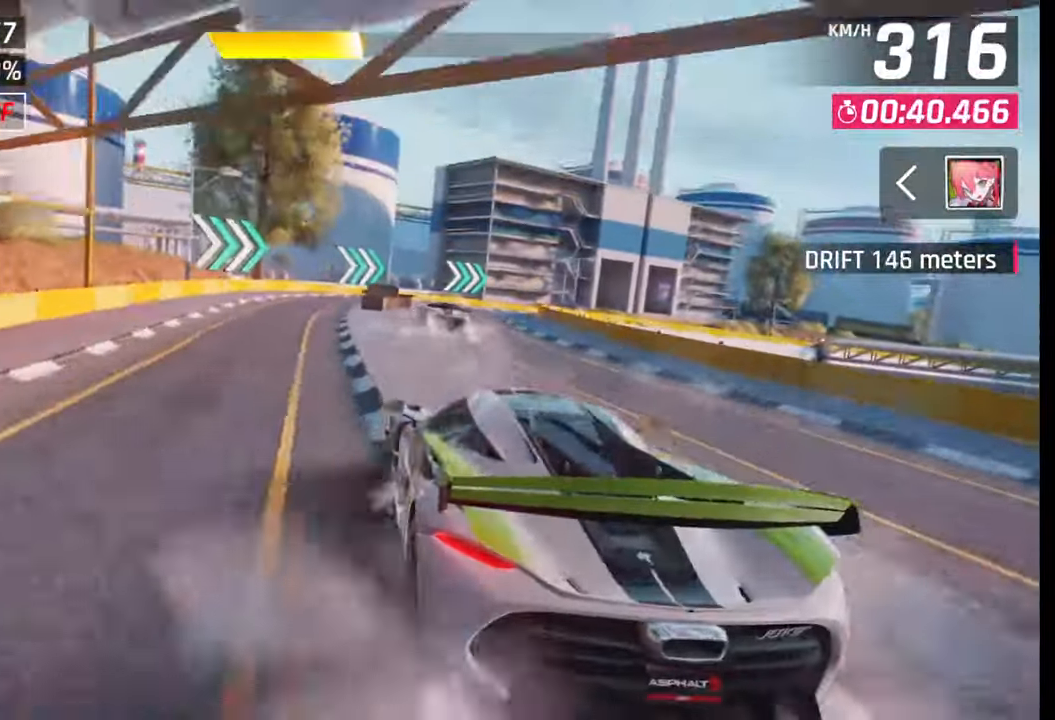
Gameplay with a controller (PlayStation layout); each line is a JSON object with the inputs held at the frame after it. "events" lists button and stick changes between this image and that frame as [ms after this image, input, new state], when the widget could be followed in between.
{"buttons": [], "left_stick": "right", "right_stick": "center", "events": [[50, "left_stick", "right"]]}
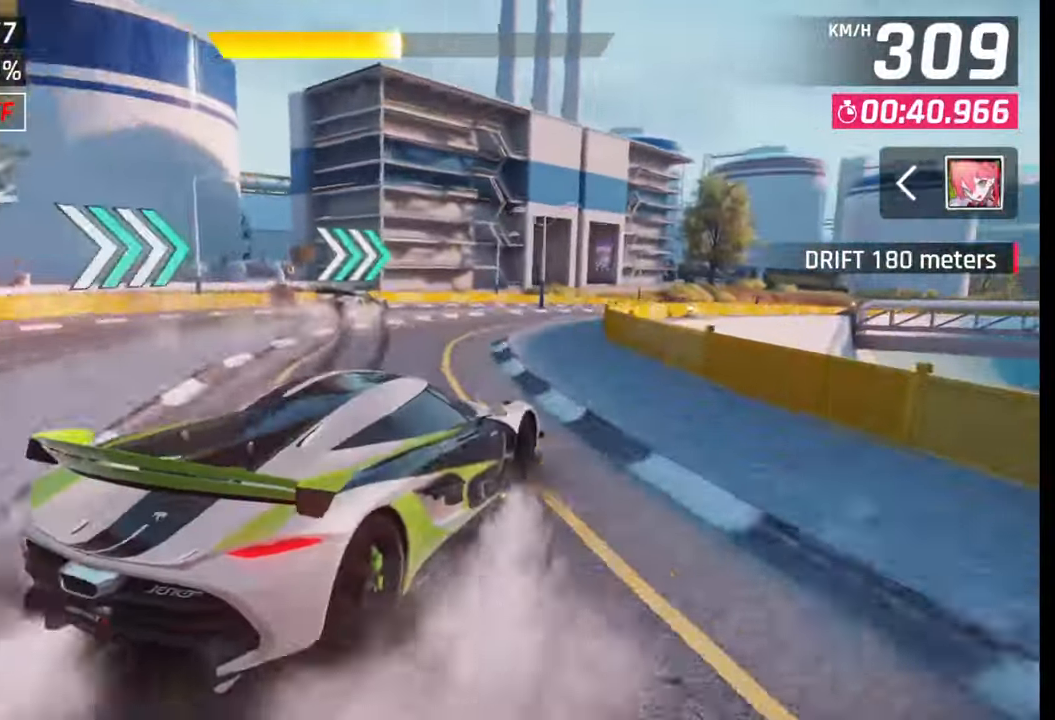
{"buttons": [], "left_stick": "right", "right_stick": "left", "events": [[500, "right_stick", "left"]]}
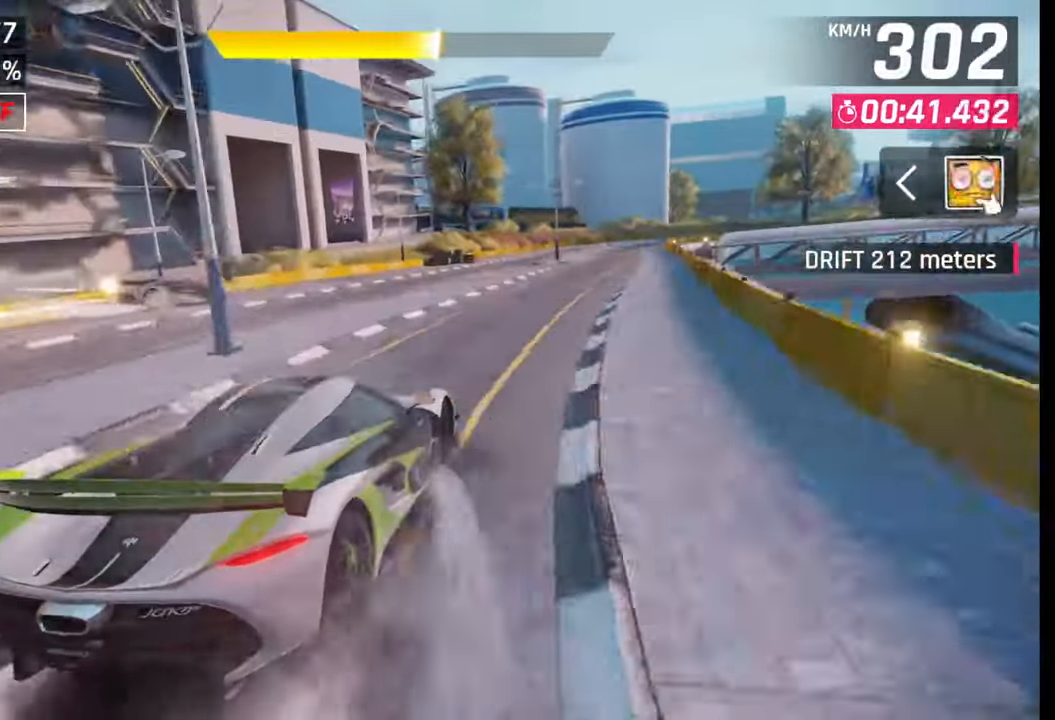
{"buttons": [], "left_stick": "right", "right_stick": "center", "events": [[183, "right_stick", "center"], [283, "right_stick", "left"], [450, "right_stick", "center"]]}
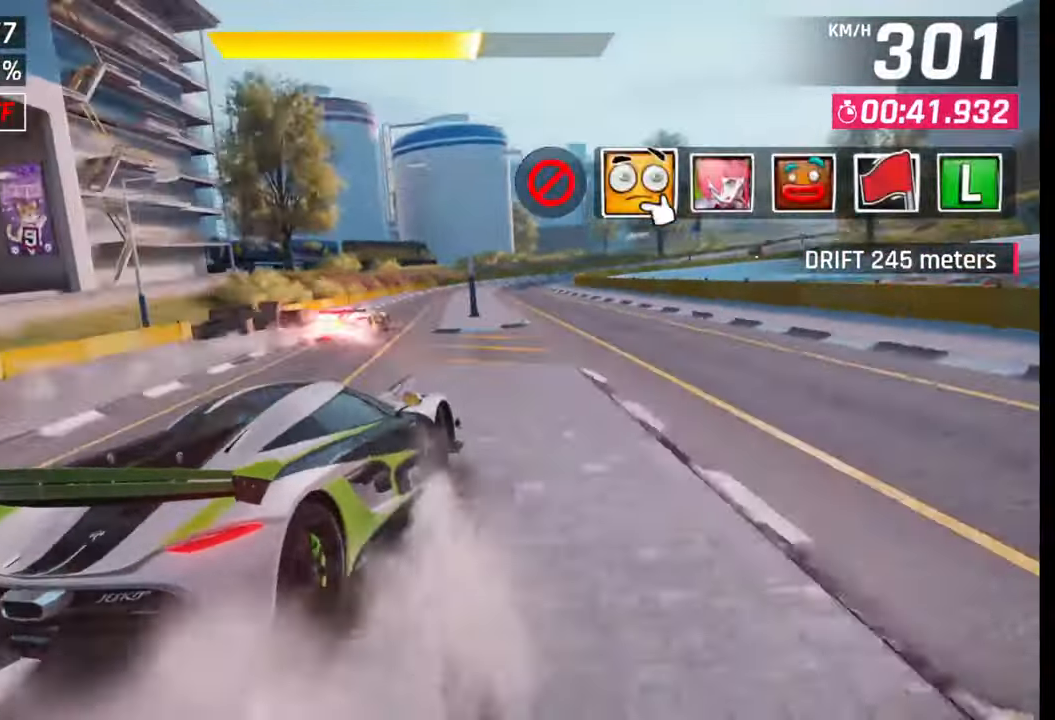
{"buttons": [], "left_stick": "right", "right_stick": "down-right", "events": [[400, "right_stick", "down-right"]]}
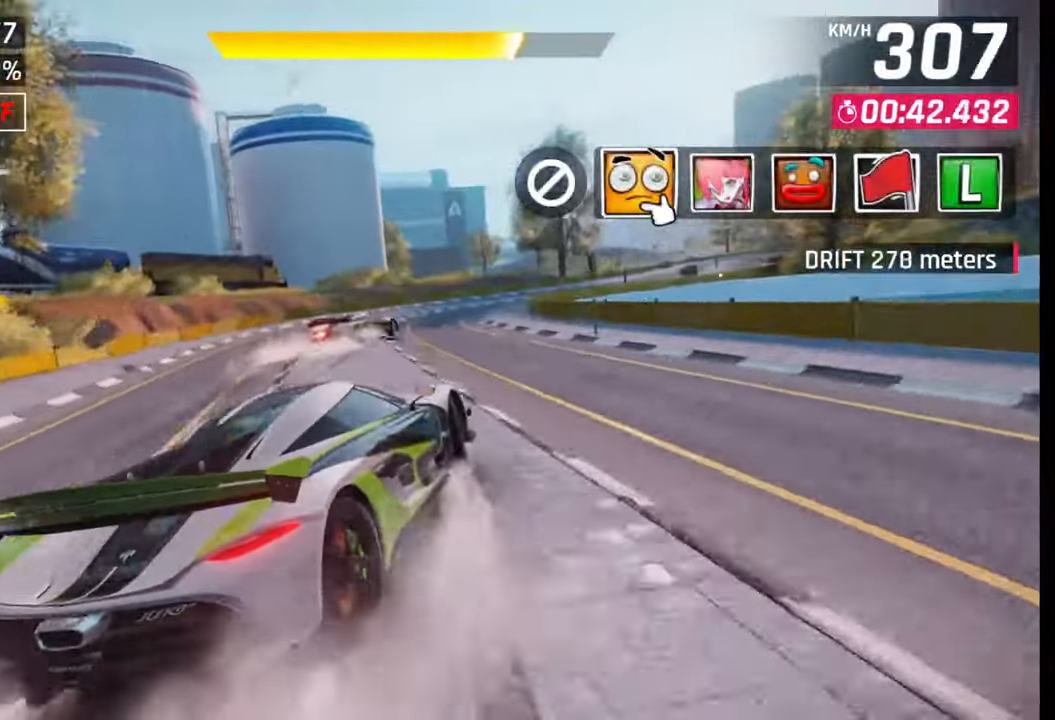
{"buttons": [], "left_stick": "right", "right_stick": "center", "events": [[17, "left_stick", "center"], [17, "right_stick", "center"], [150, "TRIANGLE", "down"], [167, "left_stick", "right"], [233, "TRIANGLE", "up"]]}
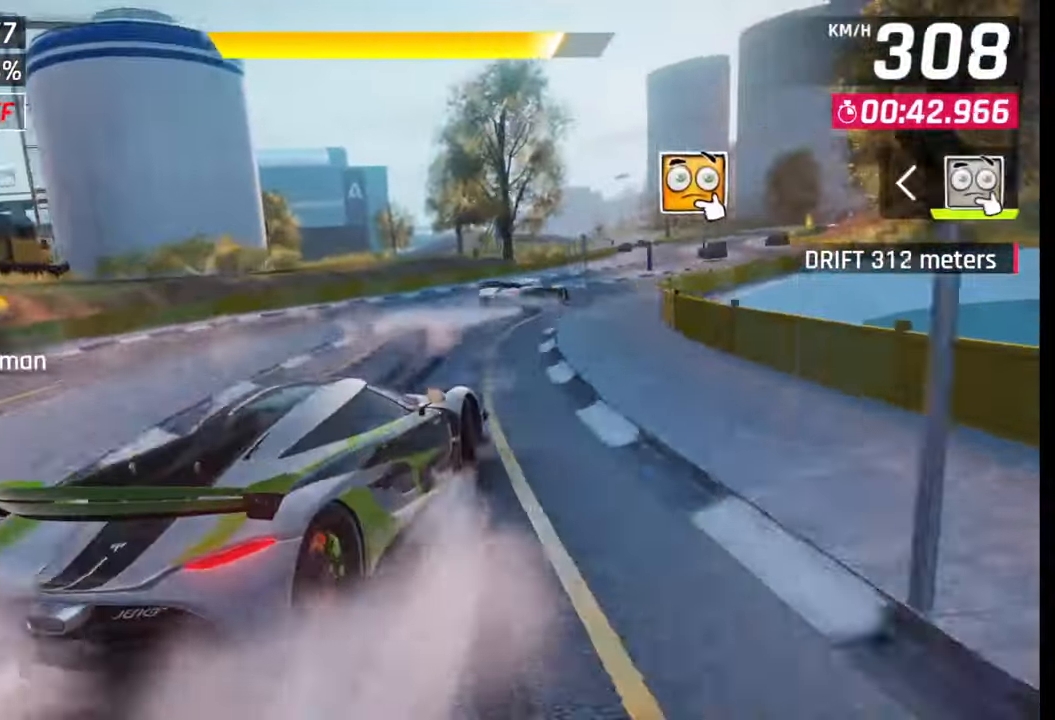
{"buttons": [], "left_stick": "center", "right_stick": "center", "events": [[450, "left_stick", "center"]]}
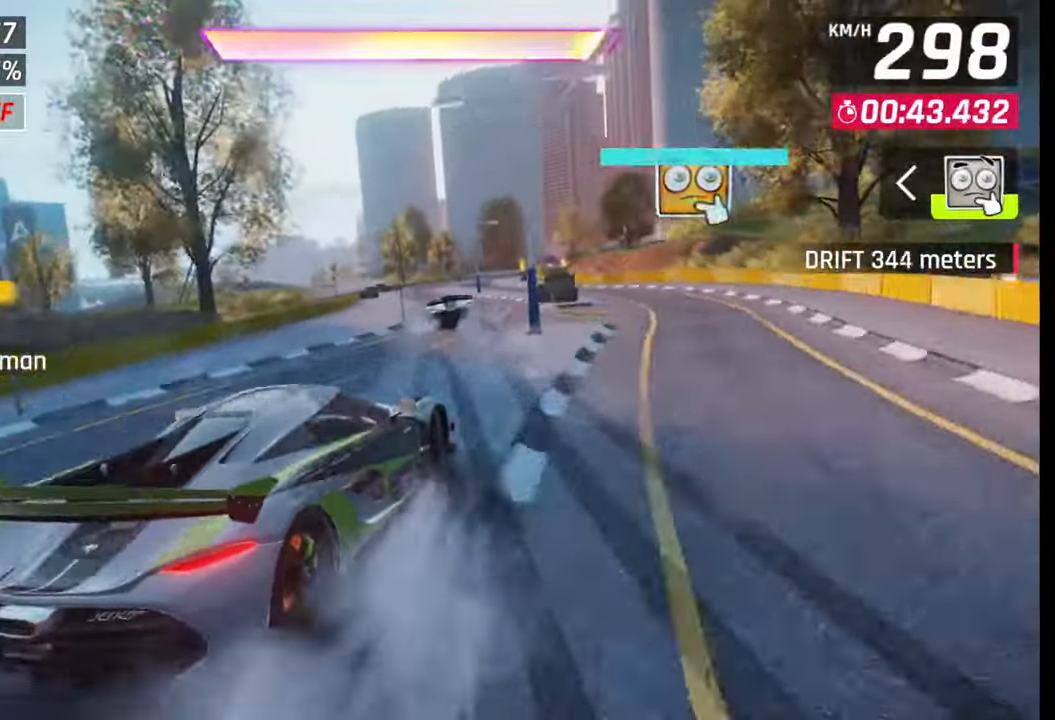
{"buttons": [], "left_stick": "center", "right_stick": "center", "events": [[67, "SQUARE", "down"], [150, "SQUARE", "up"]]}
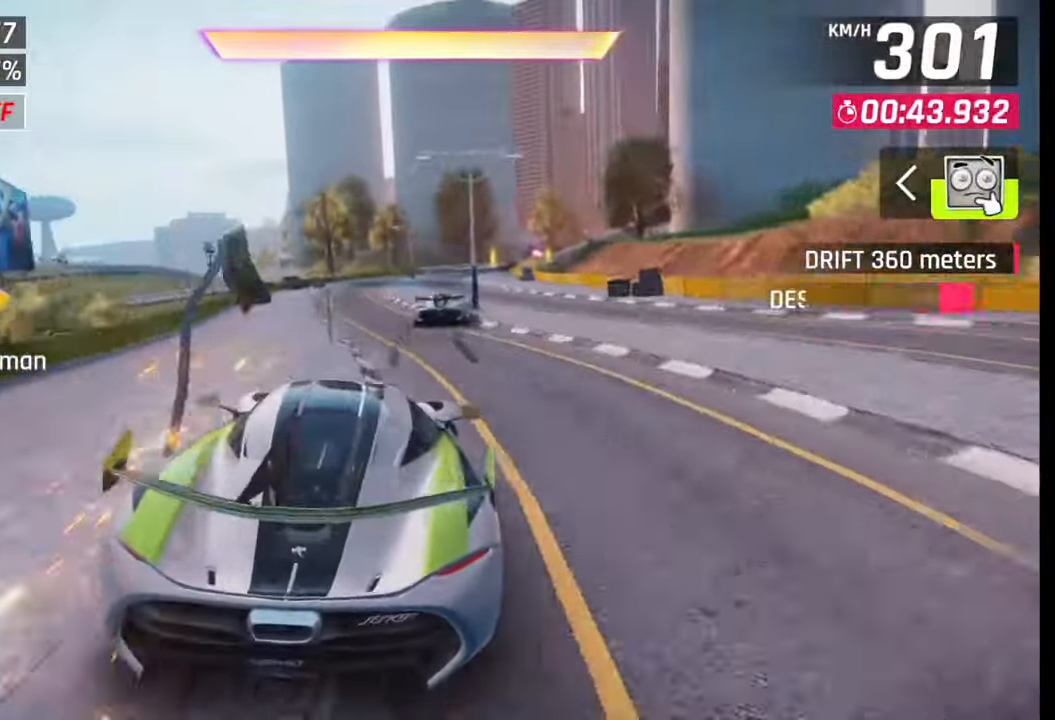
{"buttons": [], "left_stick": "right", "right_stick": "center", "events": [[150, "left_stick", "right"]]}
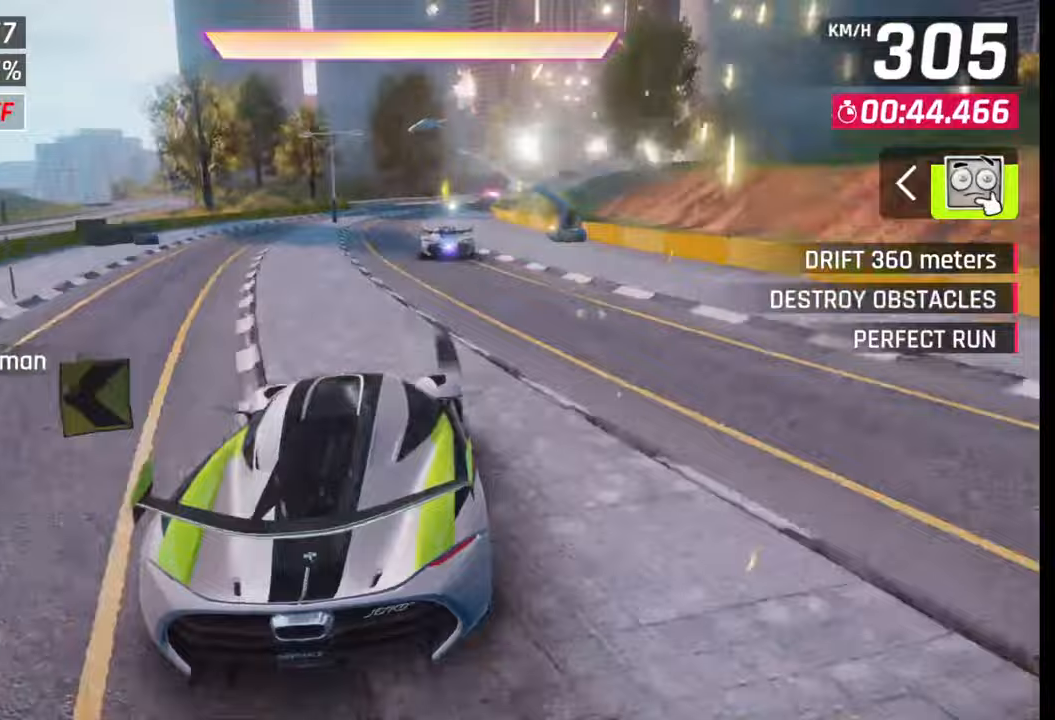
{"buttons": [], "left_stick": "center", "right_stick": "center", "events": [[333, "left_stick", "center"]]}
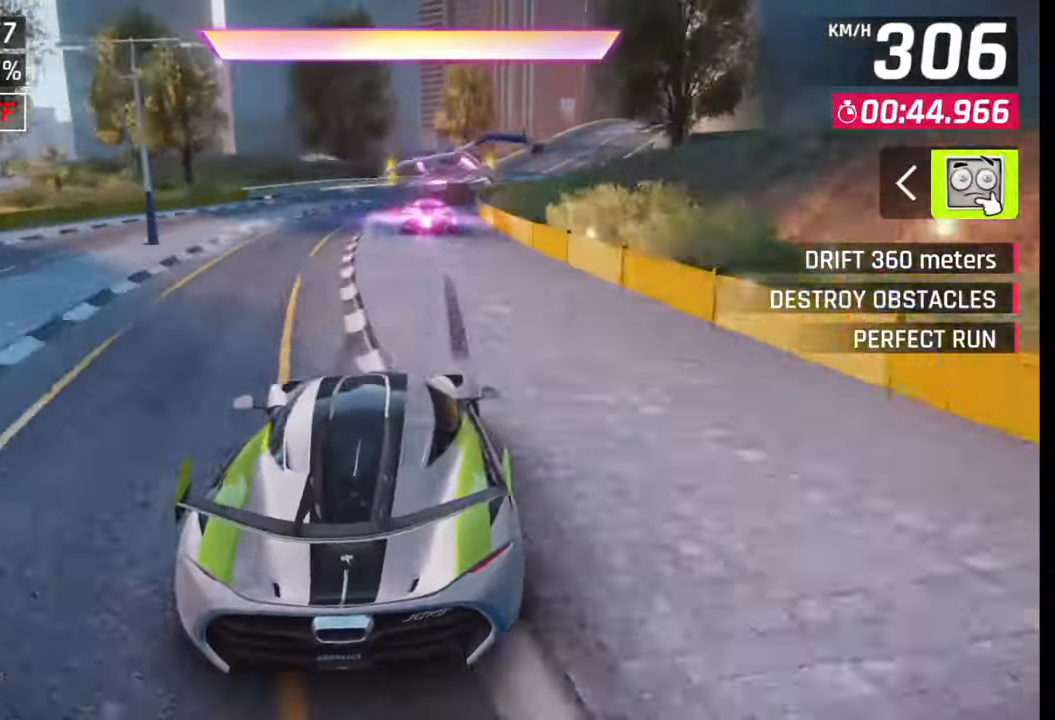
{"buttons": [], "left_stick": "right", "right_stick": "center", "events": [[17, "left_stick", "right"], [233, "CROSS", "down"], [233, "R1", "down"], [317, "R1", "up"], [350, "CROSS", "up"]]}
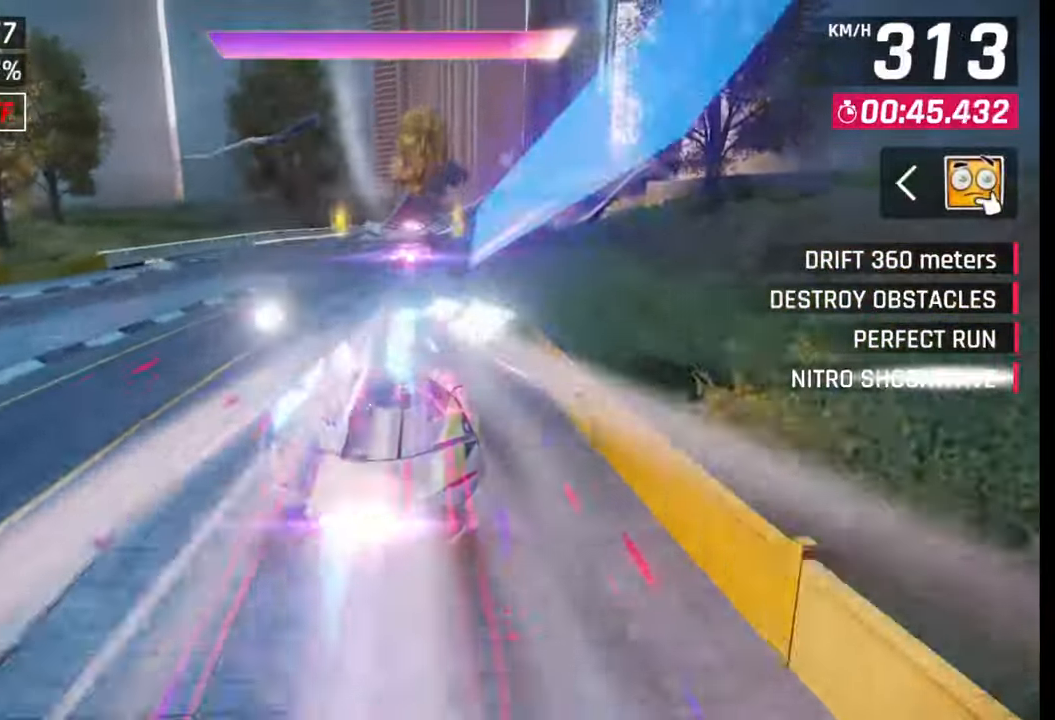
{"buttons": [], "left_stick": "right", "right_stick": "center", "events": []}
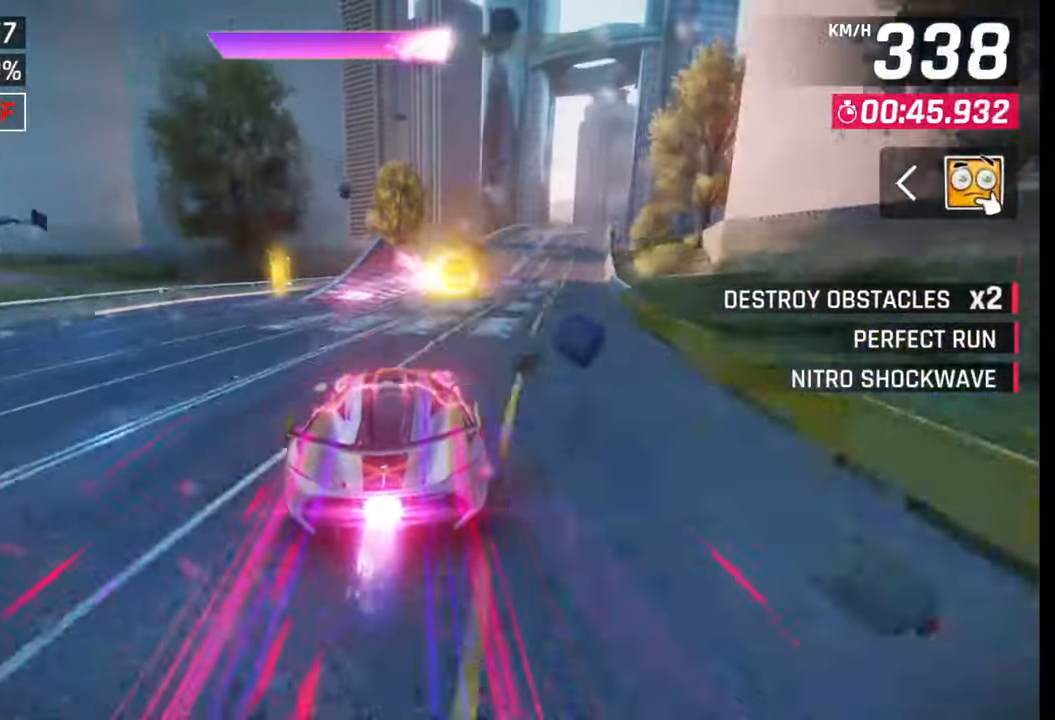
{"buttons": [], "left_stick": "center", "right_stick": "center", "events": [[267, "left_stick", "left"], [333, "left_stick", "center"]]}
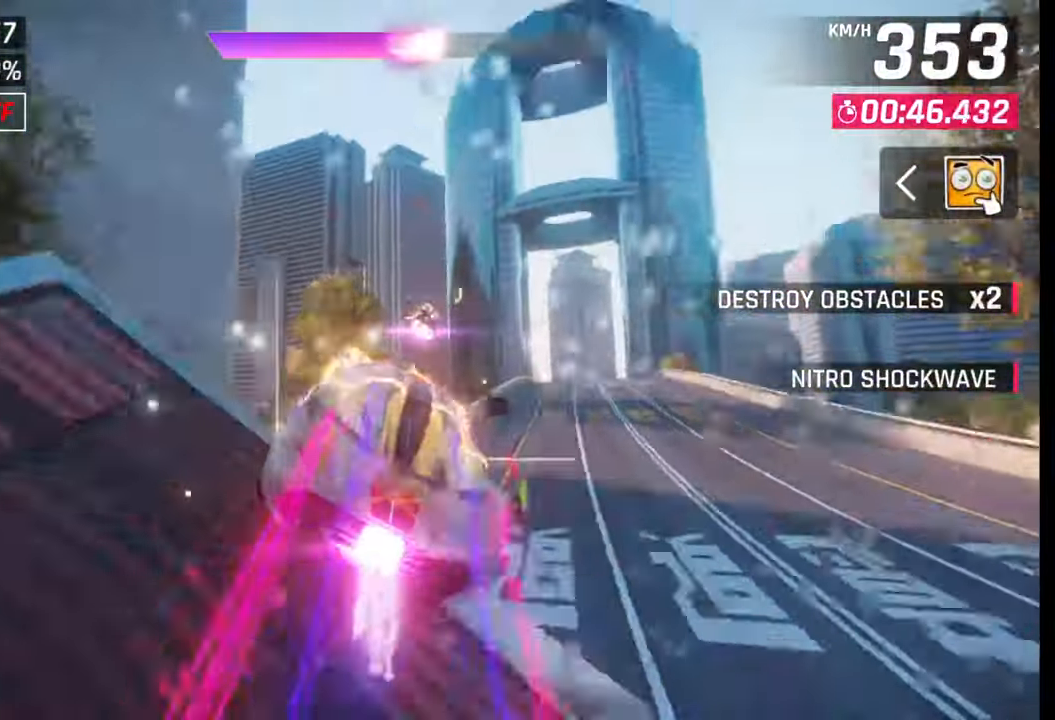
{"buttons": [], "left_stick": "right", "right_stick": "center", "events": [[33, "CROSS", "down"], [50, "R1", "down"], [50, "left_stick", "right"], [133, "CROSS", "up"], [133, "R1", "up"], [233, "CROSS", "down"], [233, "R1", "down"], [283, "CROSS", "up"], [283, "R1", "up"], [367, "CROSS", "down"], [400, "R1", "down"], [450, "CROSS", "up"], [450, "R1", "up"]]}
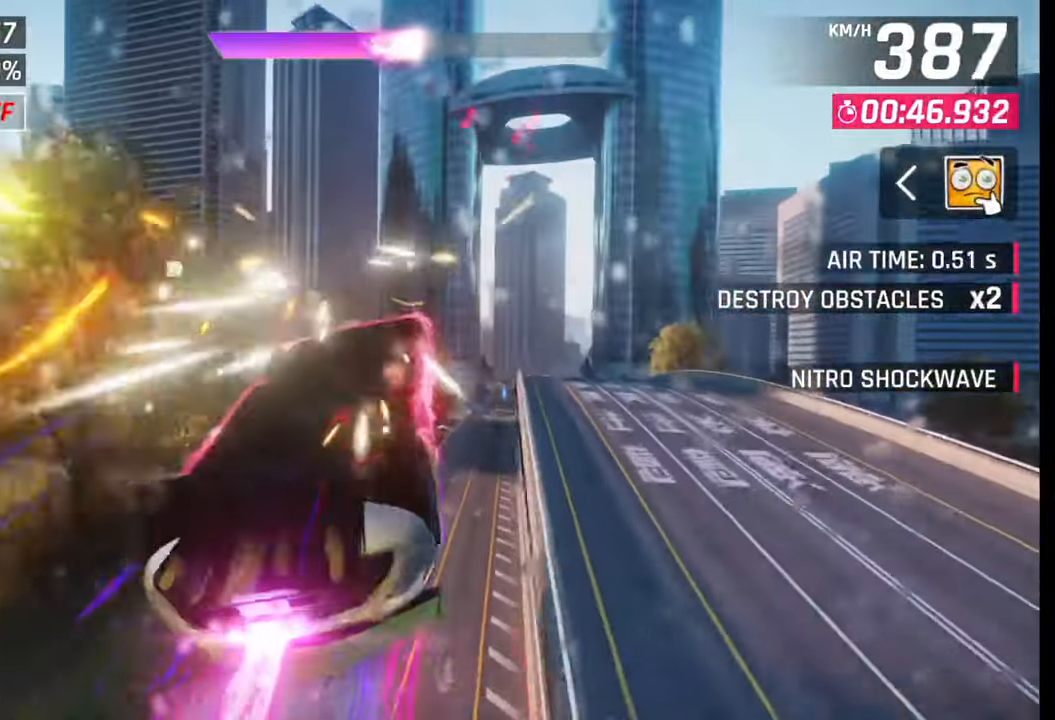
{"buttons": ["CROSS", "R1"], "left_stick": "right", "right_stick": "center", "events": [[50, "CROSS", "down"], [50, "R1", "down"], [100, "CROSS", "up"], [133, "R1", "up"], [217, "CROSS", "down"], [217, "R1", "down"], [267, "CROSS", "up"], [300, "R1", "up"], [367, "CROSS", "down"], [367, "R1", "down"]]}
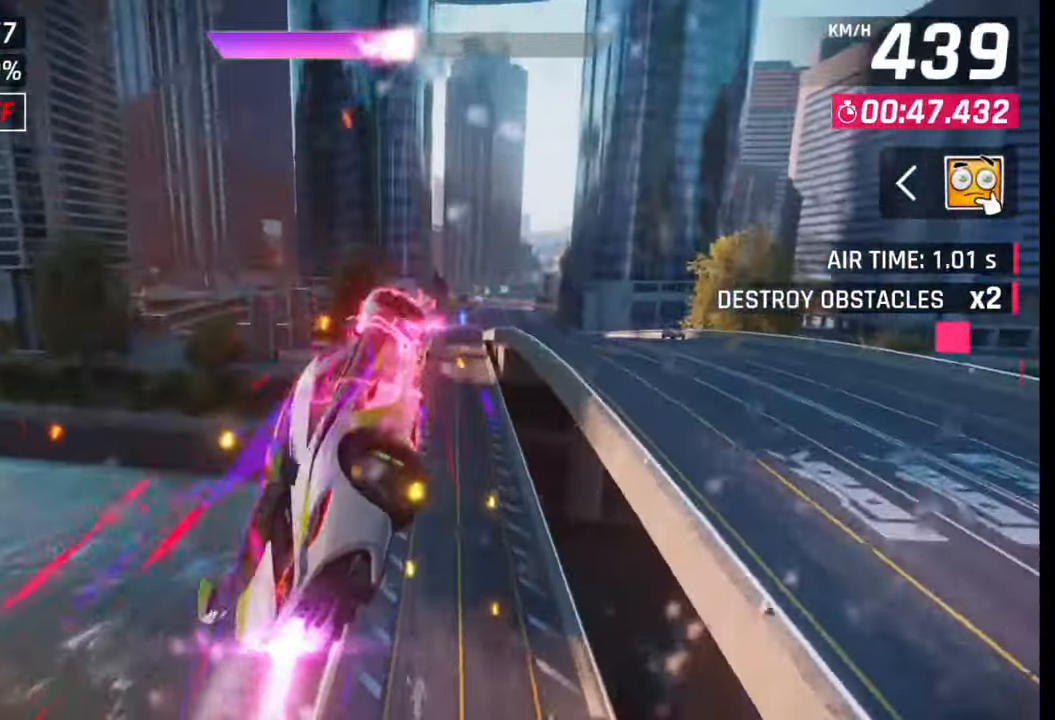
{"buttons": [], "left_stick": "right", "right_stick": "center", "events": [[33, "CROSS", "up"], [50, "R1", "up"], [283, "SQUARE", "down"], [350, "SQUARE", "up"]]}
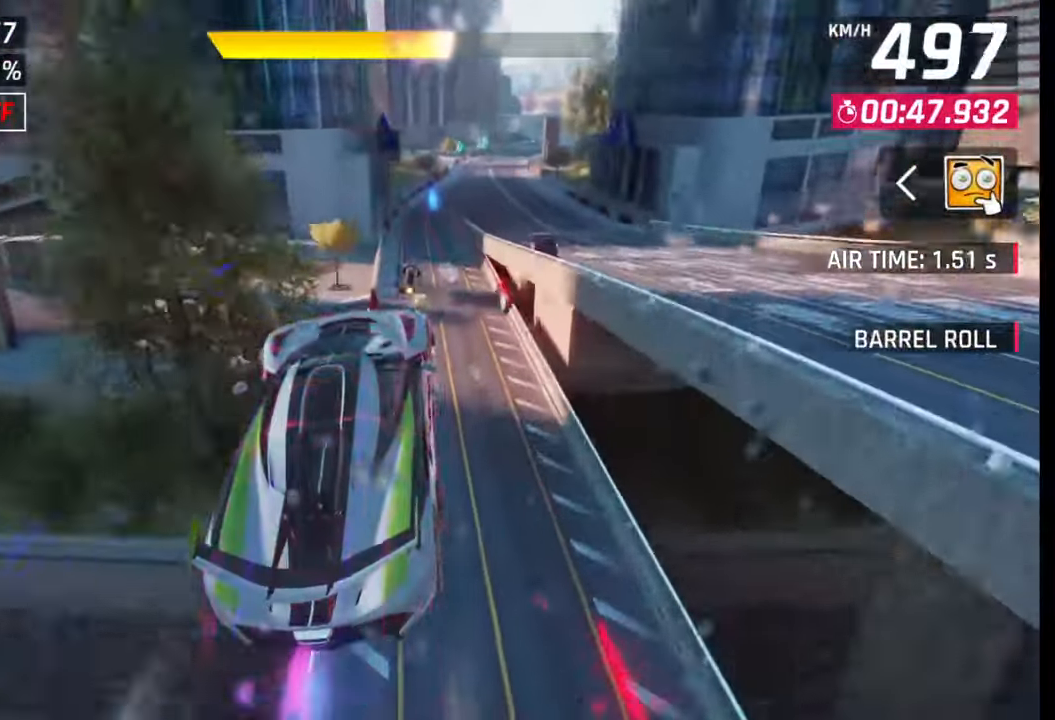
{"buttons": [], "left_stick": "center", "right_stick": "center", "events": [[217, "CROSS", "down"], [217, "R1", "down"], [317, "CROSS", "up"], [317, "R1", "up"], [400, "left_stick", "center"]]}
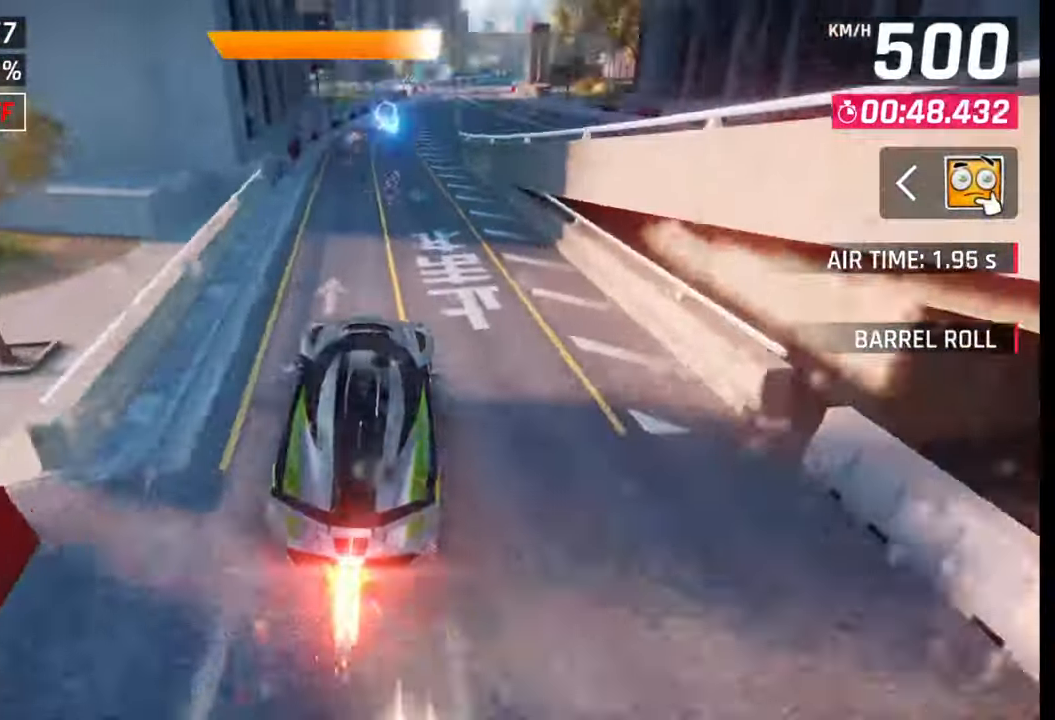
{"buttons": ["L1"], "left_stick": "right", "right_stick": "center", "events": [[67, "SQUARE", "down"], [83, "left_stick", "right"], [150, "SQUARE", "up"], [450, "R1", "down"], [500, "L1", "down"], [500, "R1", "up"]]}
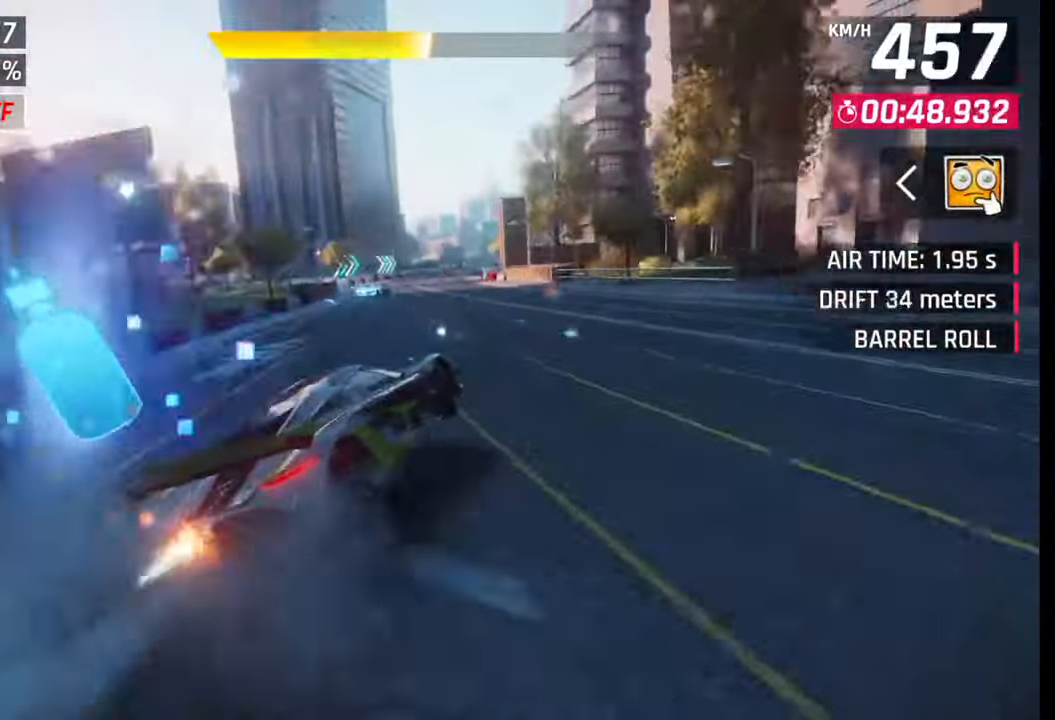
{"buttons": [], "left_stick": "center", "right_stick": "center", "events": [[100, "L1", "up"], [267, "left_stick", "center"]]}
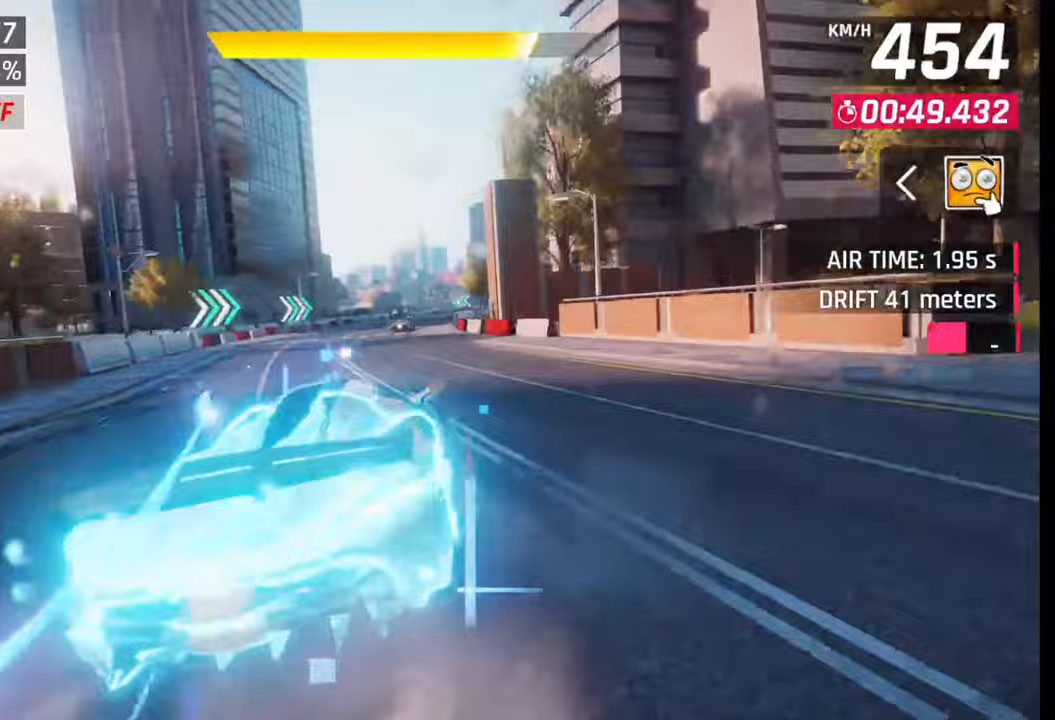
{"buttons": [], "left_stick": "center", "right_stick": "center", "events": [[17, "left_stick", "left"], [83, "left_stick", "center"]]}
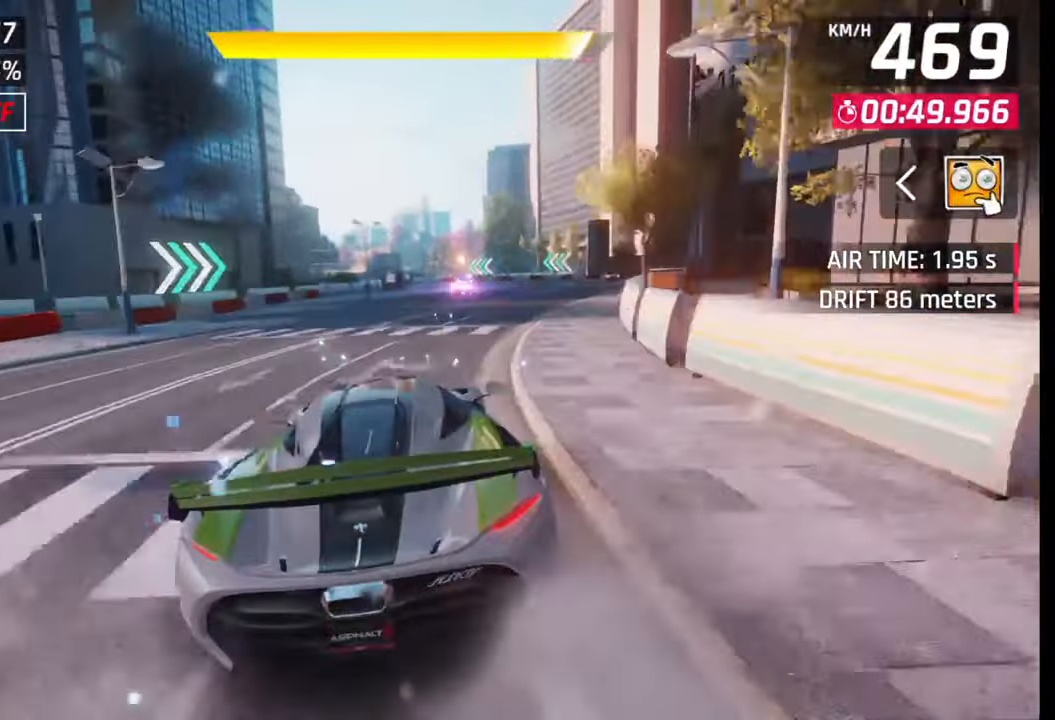
{"buttons": [], "left_stick": "center", "right_stick": "center", "events": [[183, "CROSS", "down"], [233, "CROSS", "up"], [233, "left_stick", "right"], [317, "CROSS", "down"], [383, "left_stick", "center"], [417, "CROSS", "up"]]}
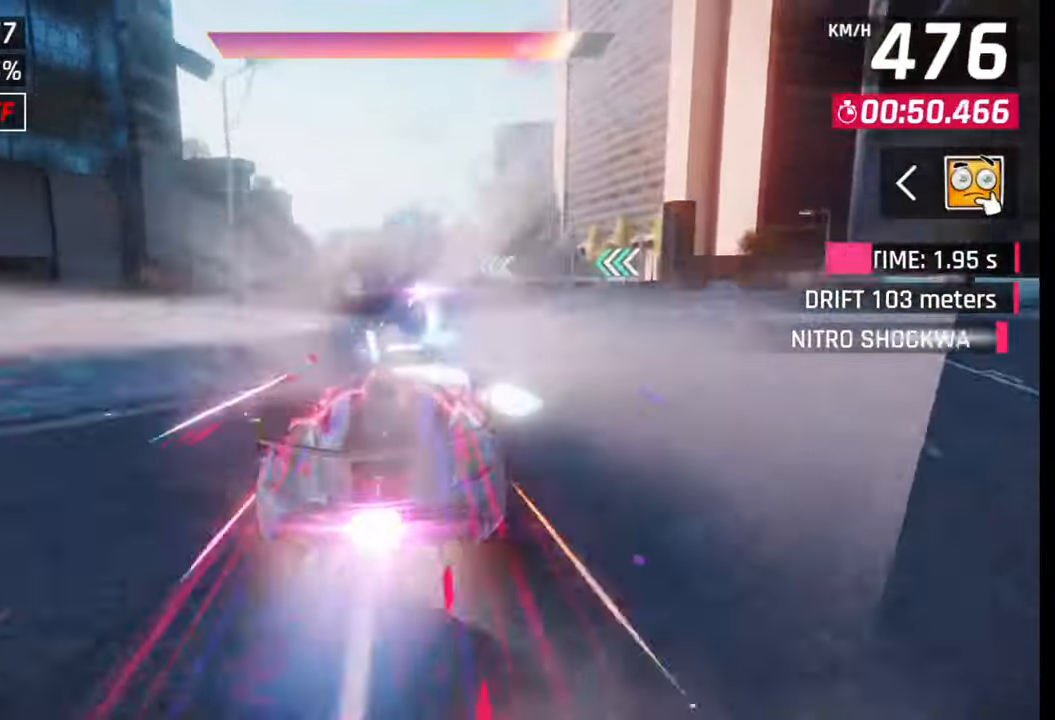
{"buttons": [], "left_stick": "left", "right_stick": "center", "events": [[133, "left_stick", "left"]]}
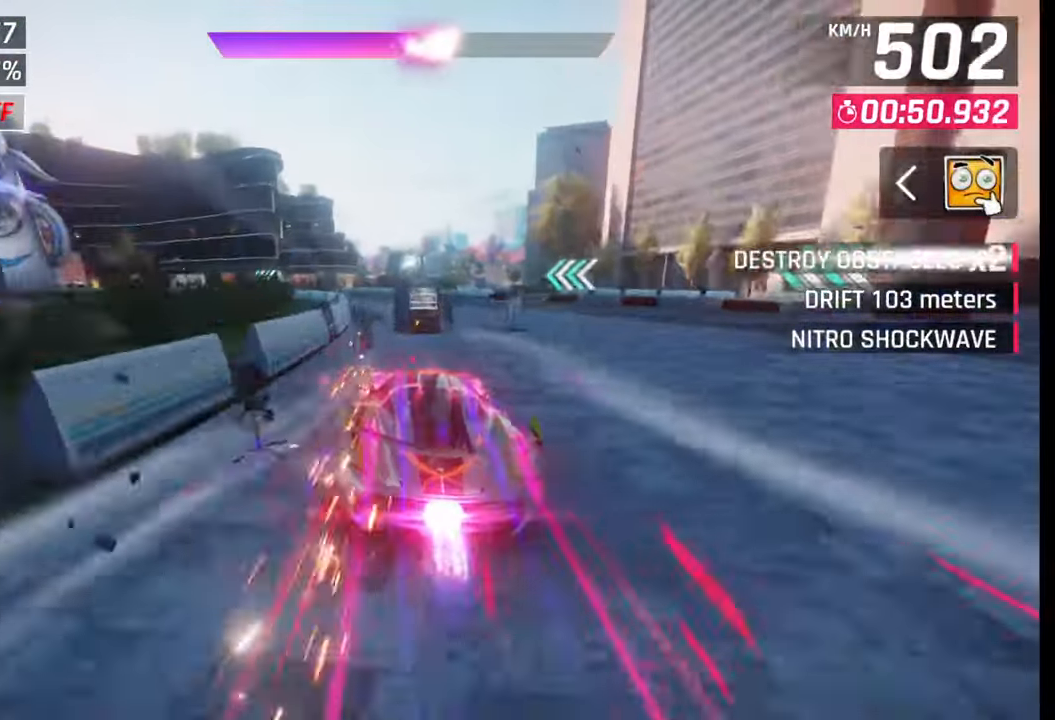
{"buttons": [], "left_stick": "left", "right_stick": "center", "events": []}
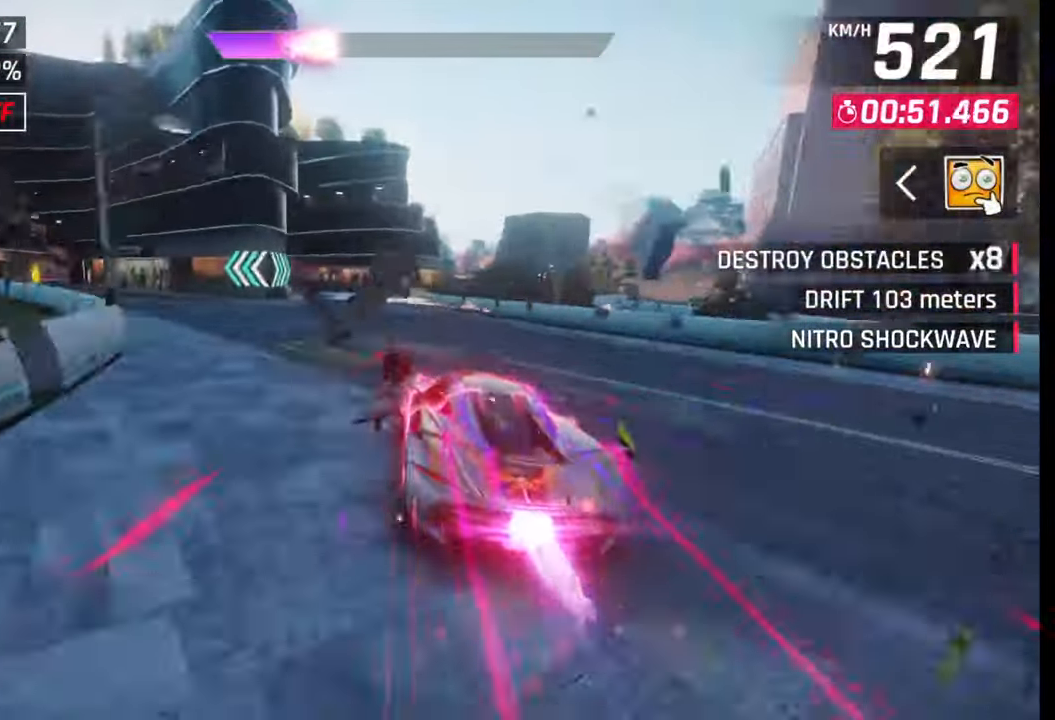
{"buttons": [], "left_stick": "left", "right_stick": "center", "events": [[17, "SQUARE", "down"], [50, "SQUARE", "up"], [367, "R1", "down"], [400, "L1", "down"], [433, "R1", "up"], [483, "L1", "up"]]}
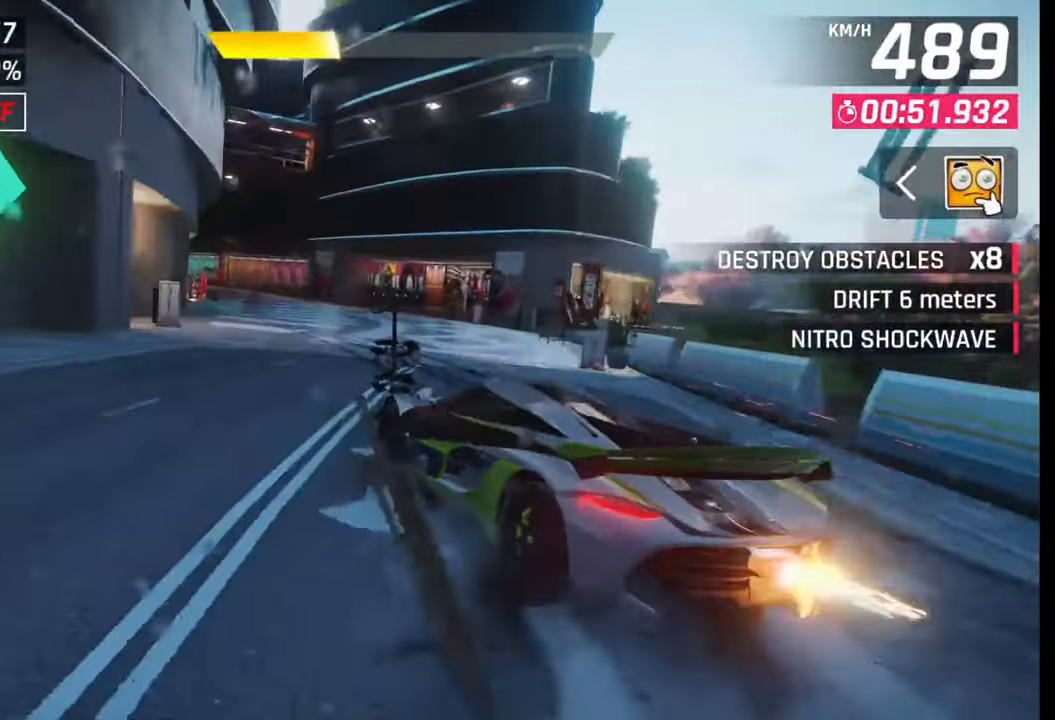
{"buttons": [], "left_stick": "center", "right_stick": "center", "events": [[467, "left_stick", "center"]]}
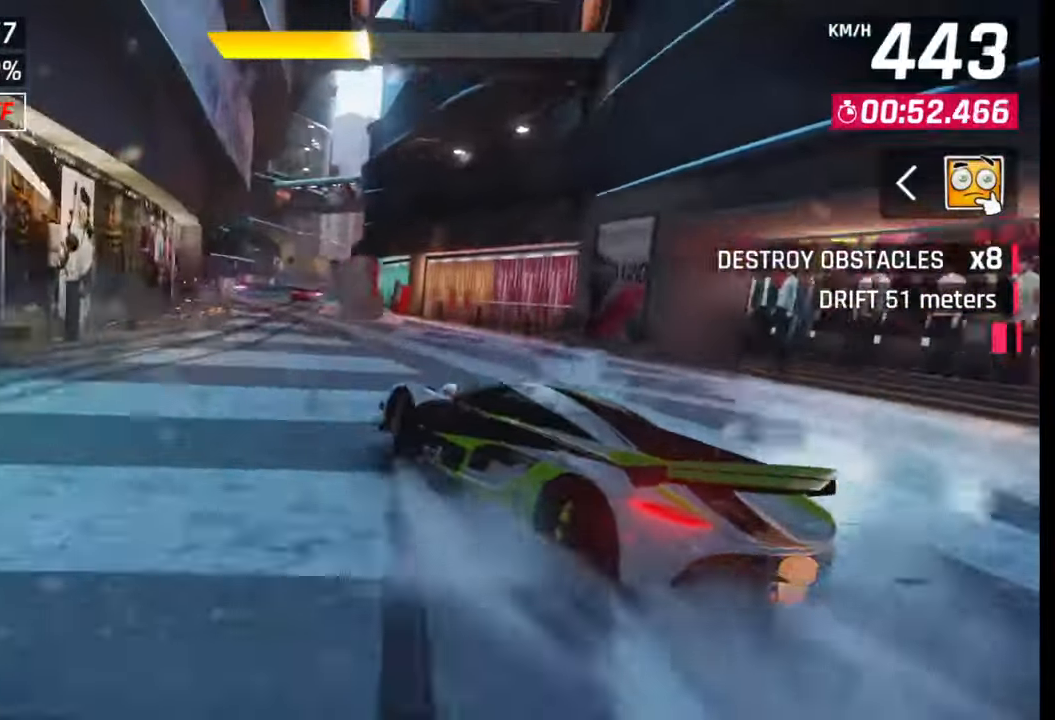
{"buttons": [], "left_stick": "center", "right_stick": "center", "events": [[150, "CROSS", "down"], [150, "R1", "down"], [217, "left_stick", "left"], [233, "R1", "up"], [267, "CROSS", "up"], [417, "left_stick", "center"]]}
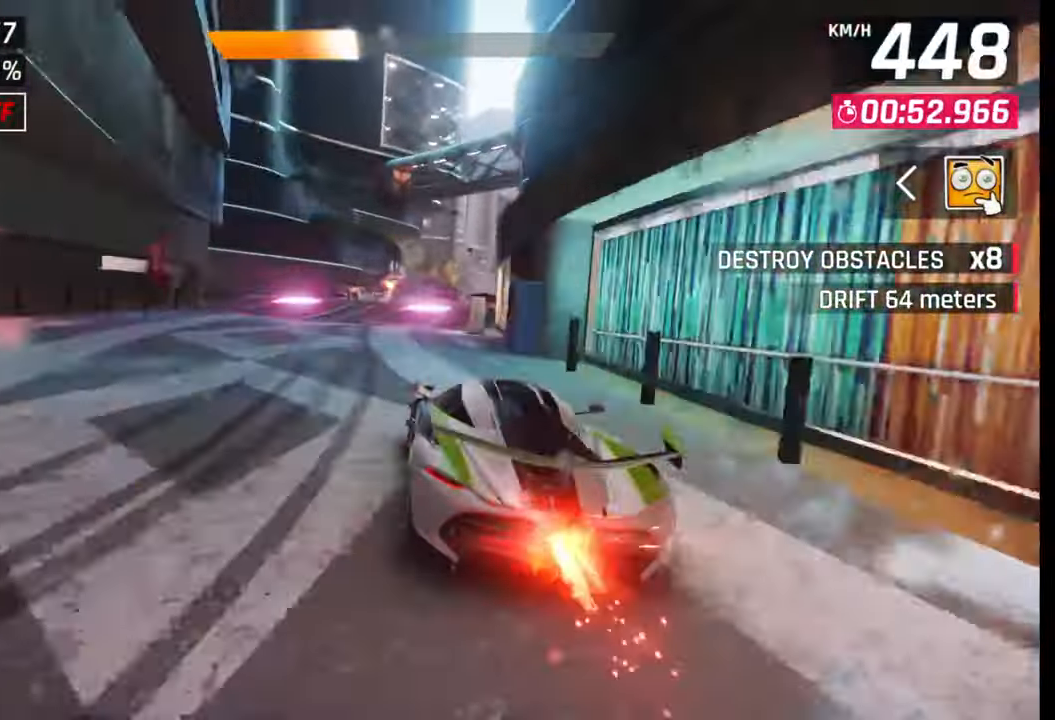
{"buttons": [], "left_stick": "right", "right_stick": "center", "events": [[17, "SQUARE", "down"], [50, "SQUARE", "up"], [117, "SQUARE", "down"], [150, "left_stick", "right"], [200, "SQUARE", "up"], [233, "R1", "down"], [250, "CROSS", "down"], [367, "CROSS", "up"], [367, "R1", "up"], [383, "CROSS", "down"], [400, "R1", "down"], [467, "CROSS", "up"], [483, "R1", "up"]]}